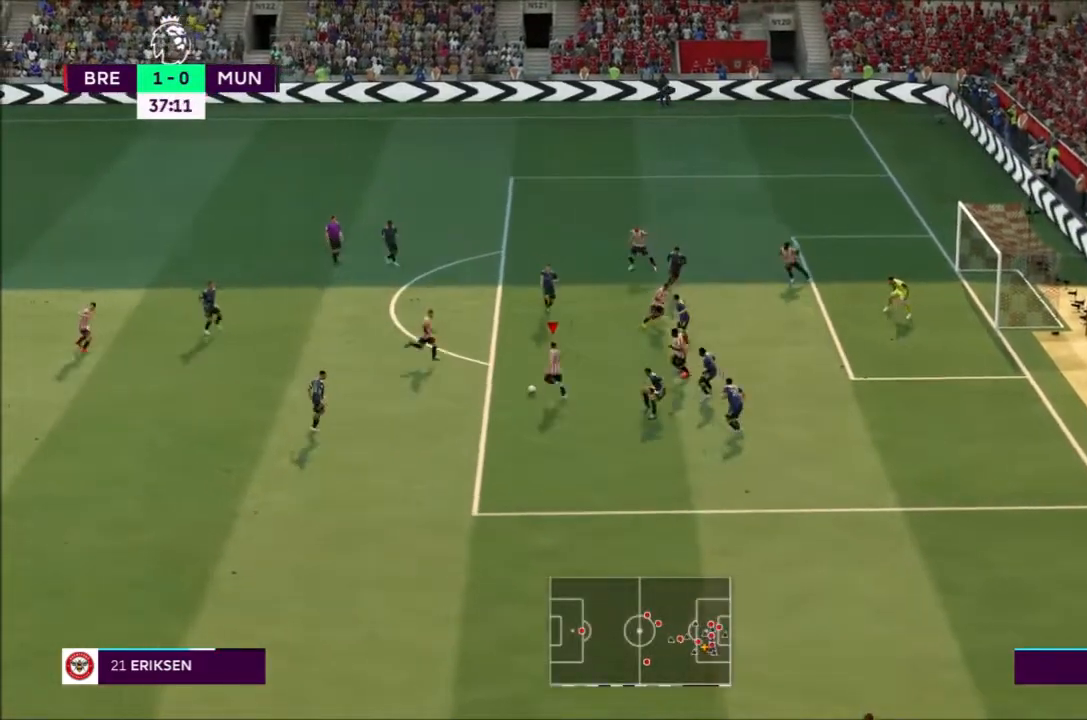
Gameplay with a controller (PlayStation layout); each line is a JSON object with the inputs held at the frame after it. "events" lists button and stick changes between this image and that frame as [ms after this image, input, new state], when the widget could be followed in between. Not read: L3 R3.
{"buttons": [], "left_stick": "up-right", "right_stick": "center", "events": [[133, "left_stick", "up-right"]]}
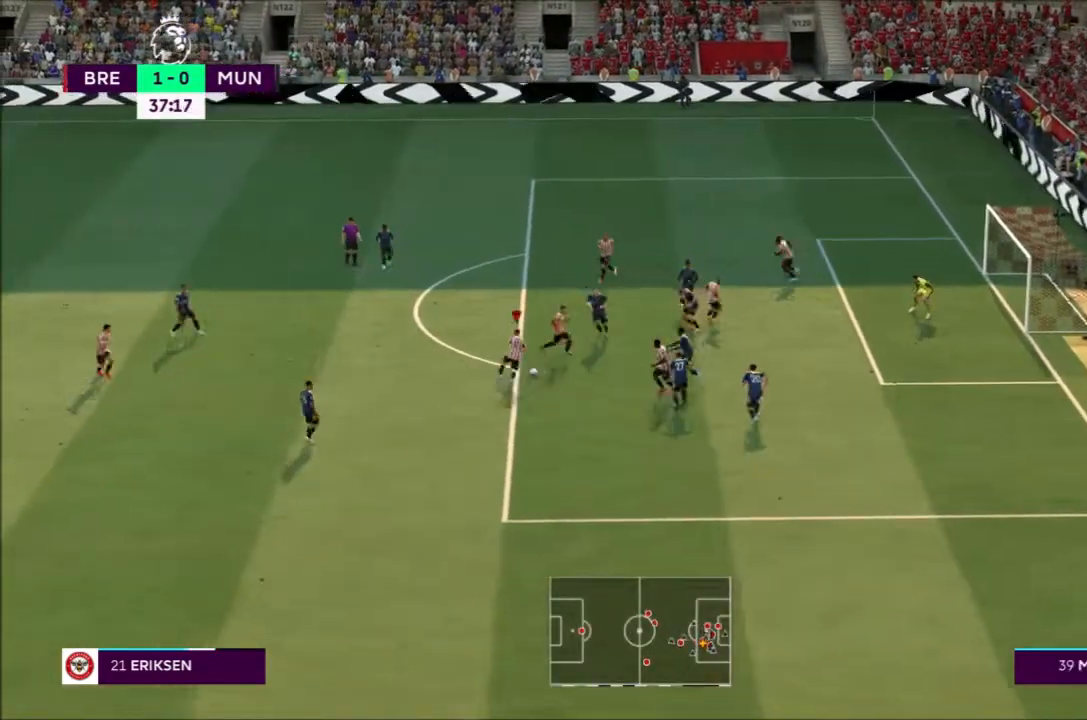
{"buttons": [], "left_stick": "right", "right_stick": "center", "events": [[34, "left_stick", "right"], [134, "SQUARE", "down"], [300, "SQUARE", "up"]]}
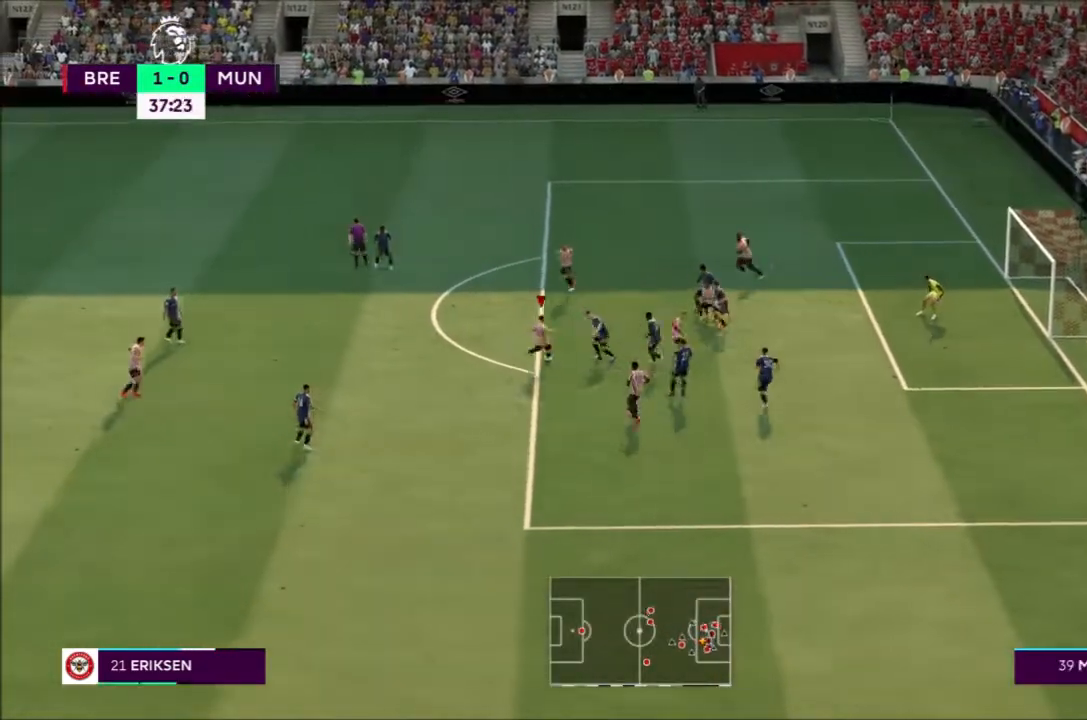
{"buttons": [], "left_stick": "right", "right_stick": "center", "events": []}
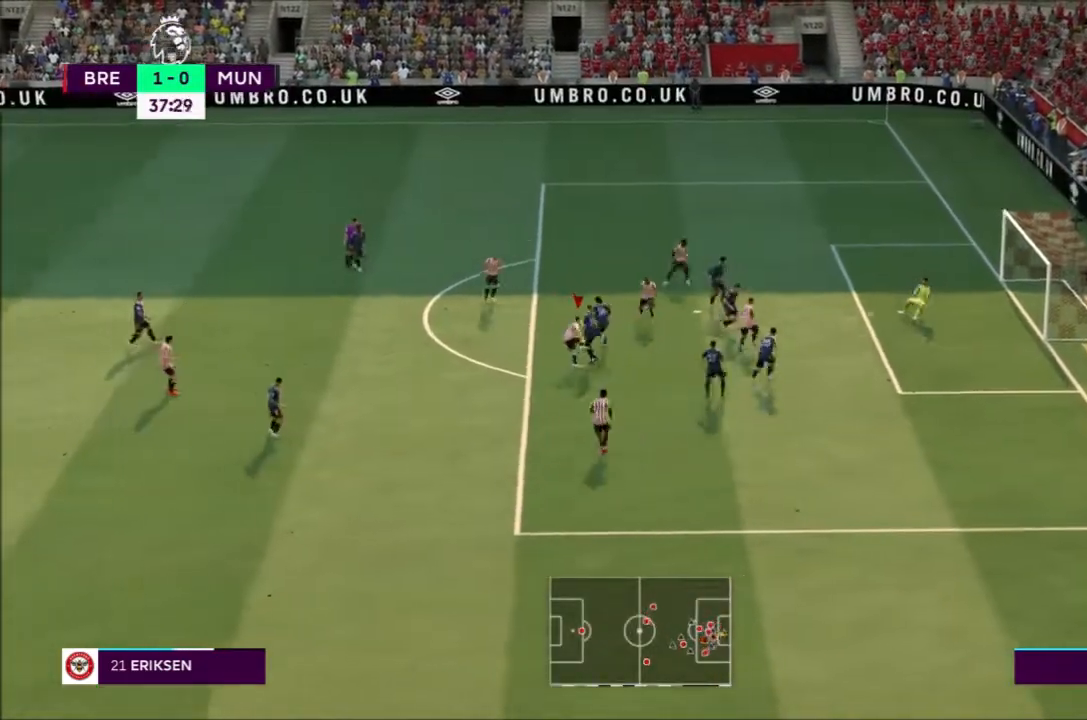
{"buttons": [], "left_stick": "right", "right_stick": "center", "events": []}
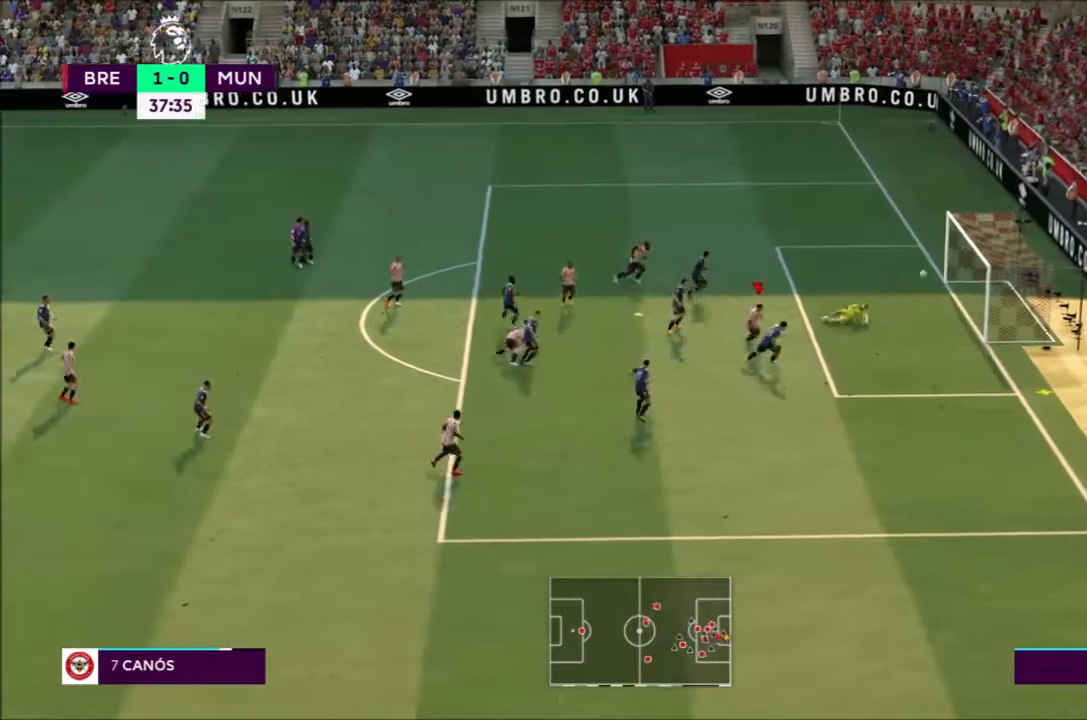
{"buttons": [], "left_stick": "right", "right_stick": "center", "events": [[200, "right_stick", "left"], [267, "right_stick", "center"]]}
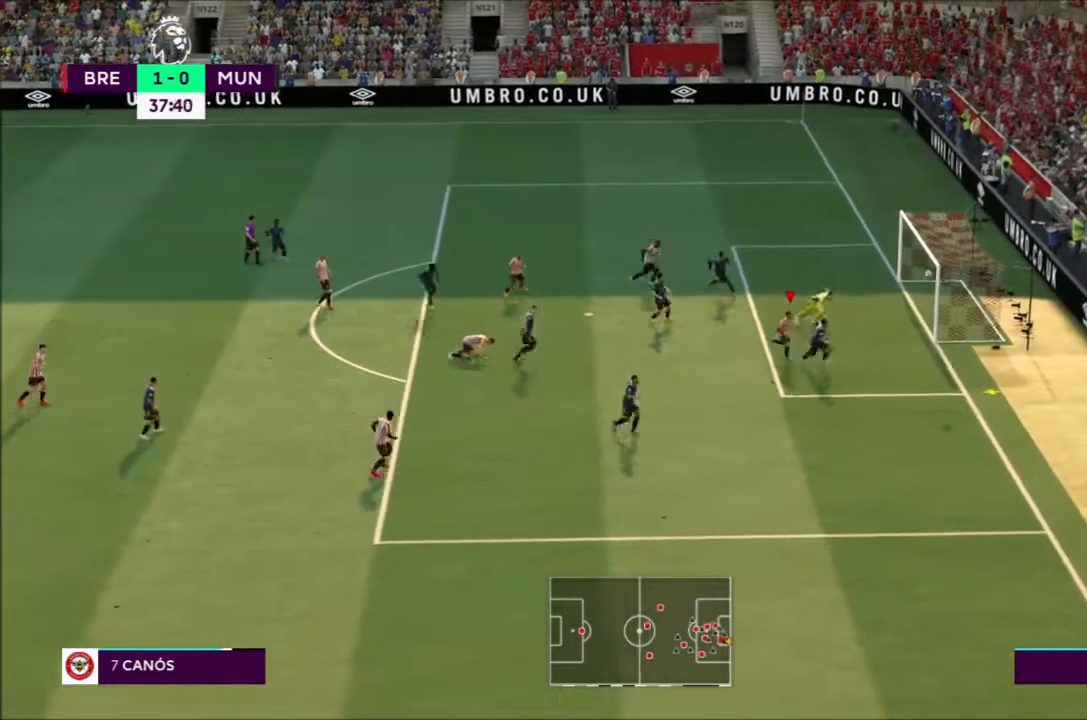
{"buttons": [], "left_stick": "center", "right_stick": "center", "events": [[367, "left_stick", "center"]]}
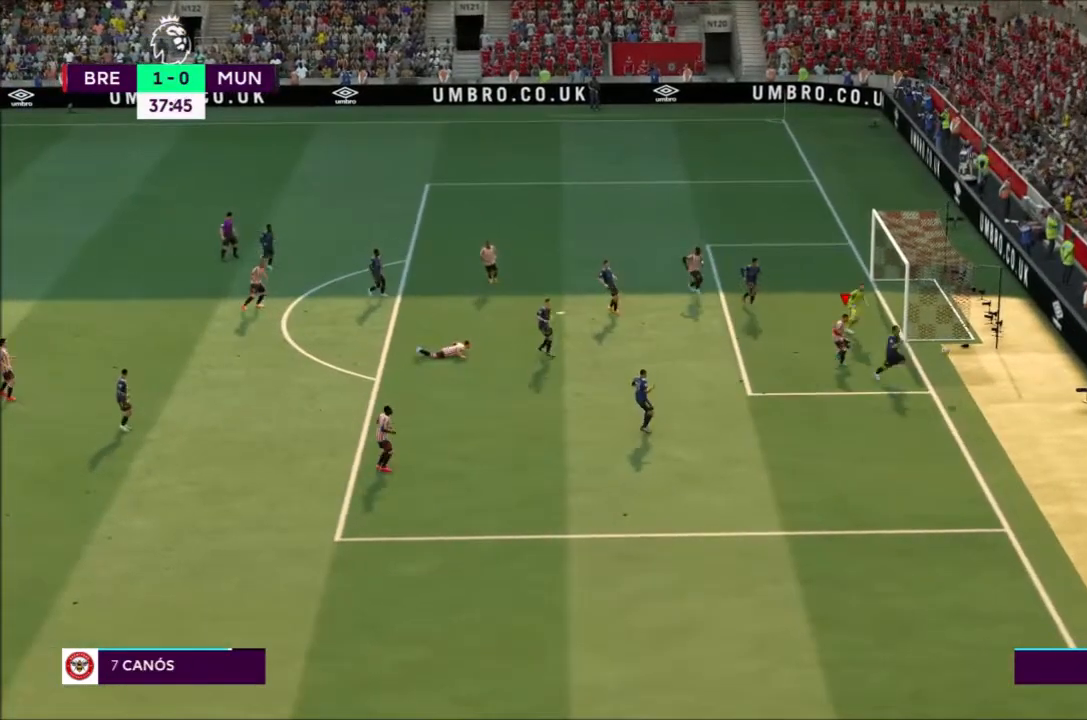
{"buttons": [], "left_stick": "center", "right_stick": "center", "events": []}
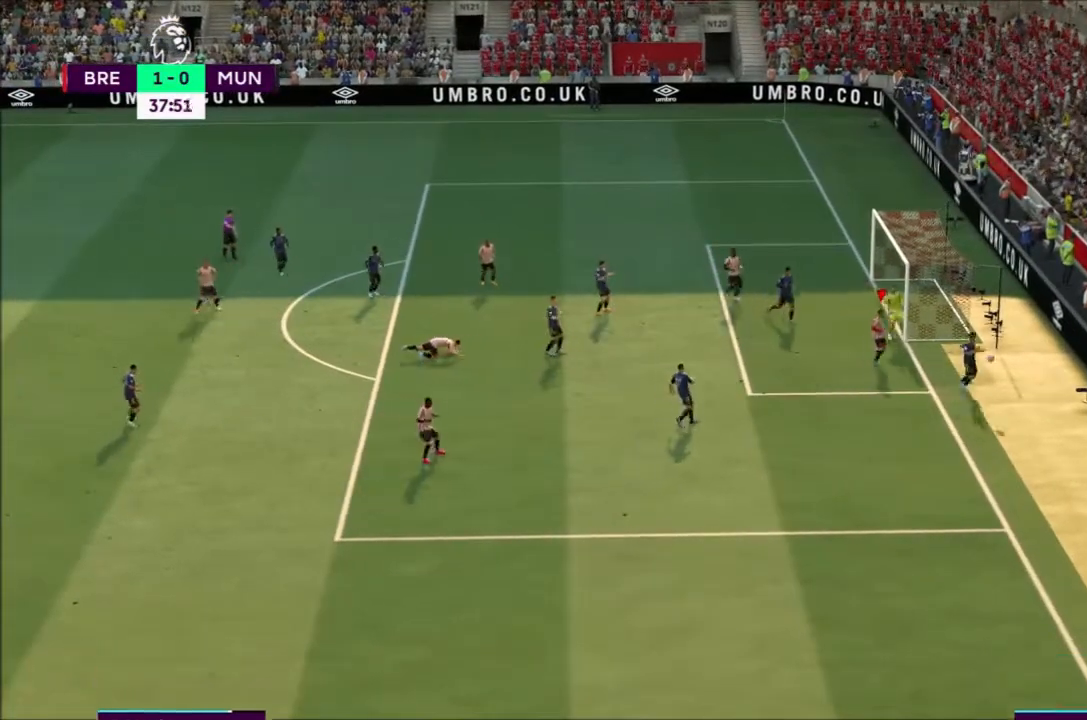
{"buttons": [], "left_stick": "center", "right_stick": "center", "events": []}
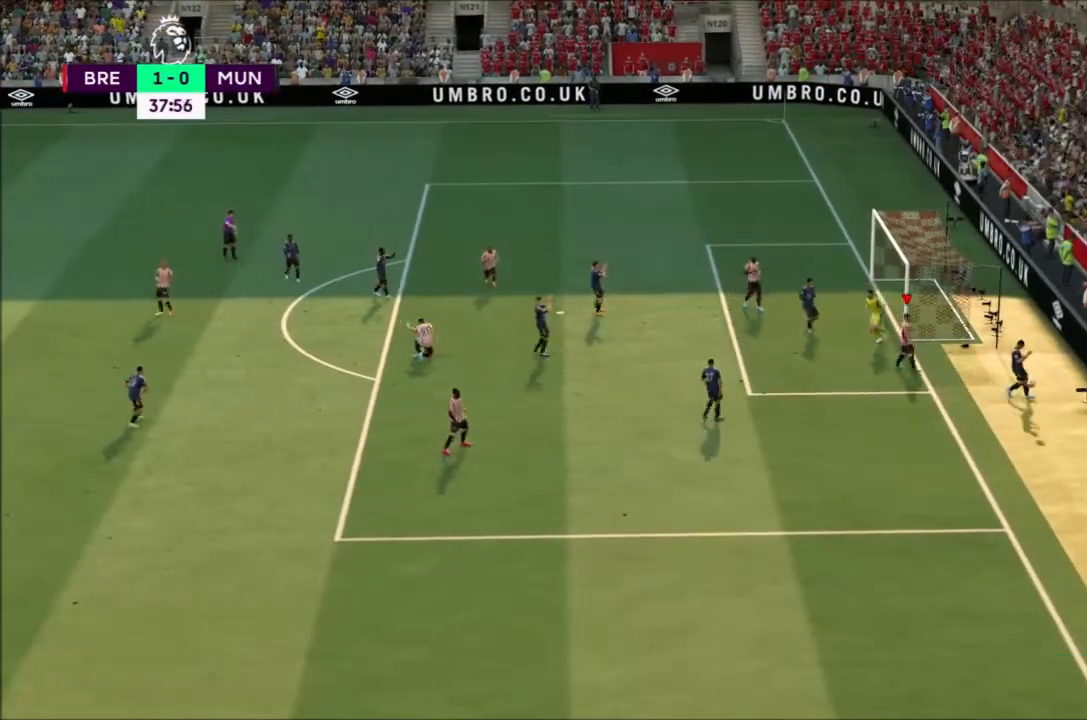
{"buttons": [], "left_stick": "center", "right_stick": "center", "events": []}
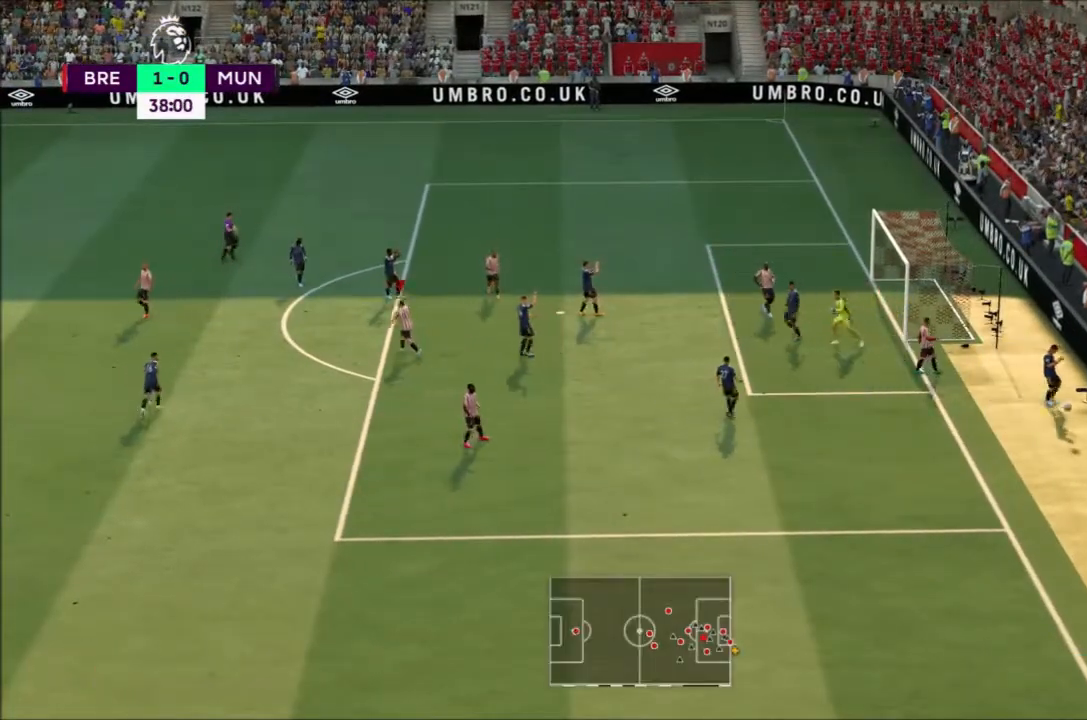
{"buttons": [], "left_stick": "center", "right_stick": "center", "events": []}